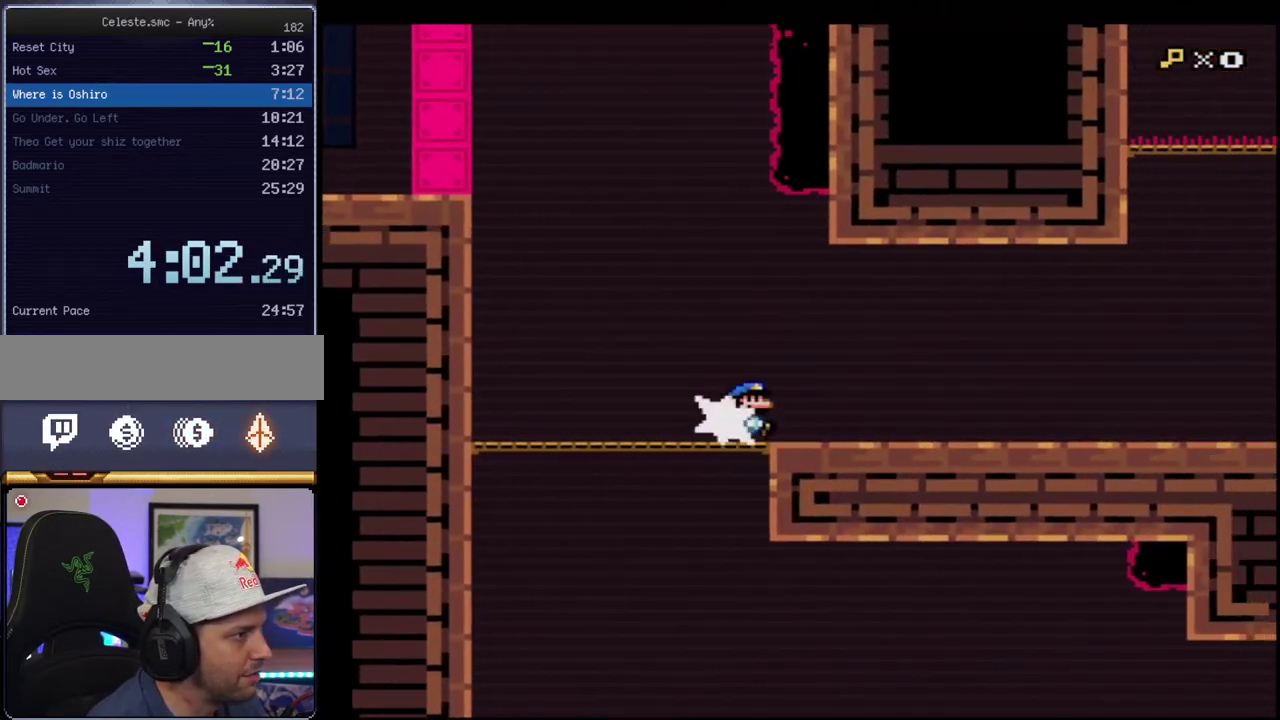
Gameplay with a controller (Nintendo layout); each line is a JSON object with the inputs held at the frame after it. "events" lists button and stick changes between this image and that frame as [ms after this image, input, new state], when the widget could be followed in between. Not read: L3 R3.
{"buttons": ["B", "Y", "DPAD_LEFT"], "events": [[33, "DPAD_RIGHT", "up"], [133, "R1", "up"], [217, "R1", "down"], [383, "R1", "up"], [433, "B", "down"], [500, "DPAD_LEFT", "down"]]}
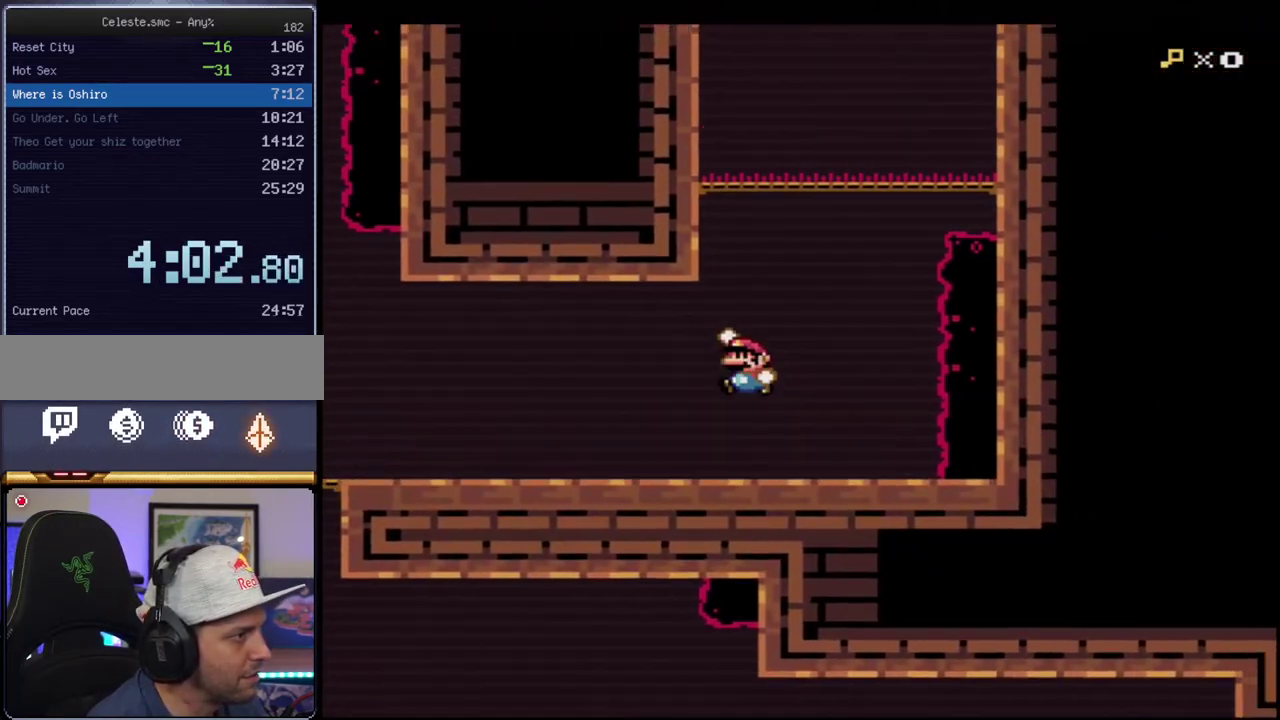
{"buttons": ["B", "Y", "R1"], "events": [[67, "DPAD_UP", "down"], [317, "DPAD_LEFT", "up"], [350, "DPAD_RIGHT", "down"], [383, "R1", "down"], [467, "DPAD_RIGHT", "up"], [467, "DPAD_UP", "up"]]}
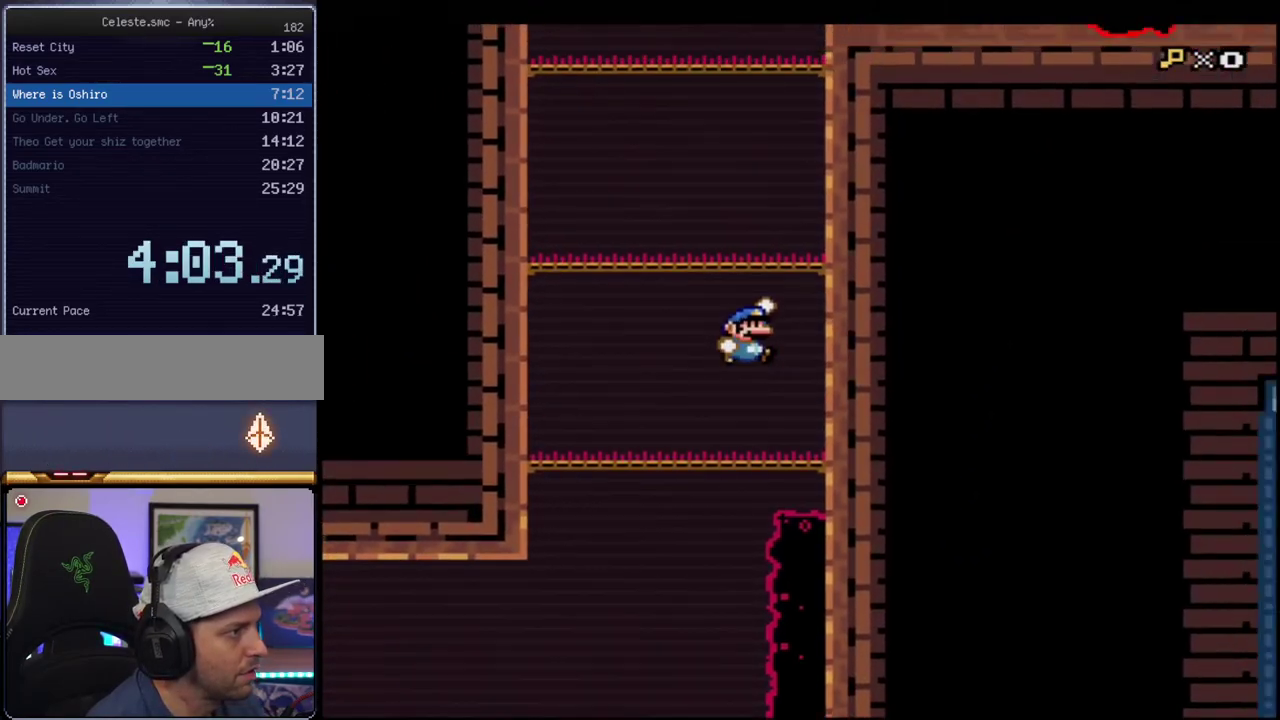
{"buttons": ["Y", "DPAD_LEFT"], "events": [[150, "DPAD_RIGHT", "down"], [183, "DPAD_UP", "down"], [250, "DPAD_RIGHT", "up"], [283, "DPAD_LEFT", "down"], [283, "DPAD_UP", "up"], [283, "R1", "up"], [317, "B", "up"]]}
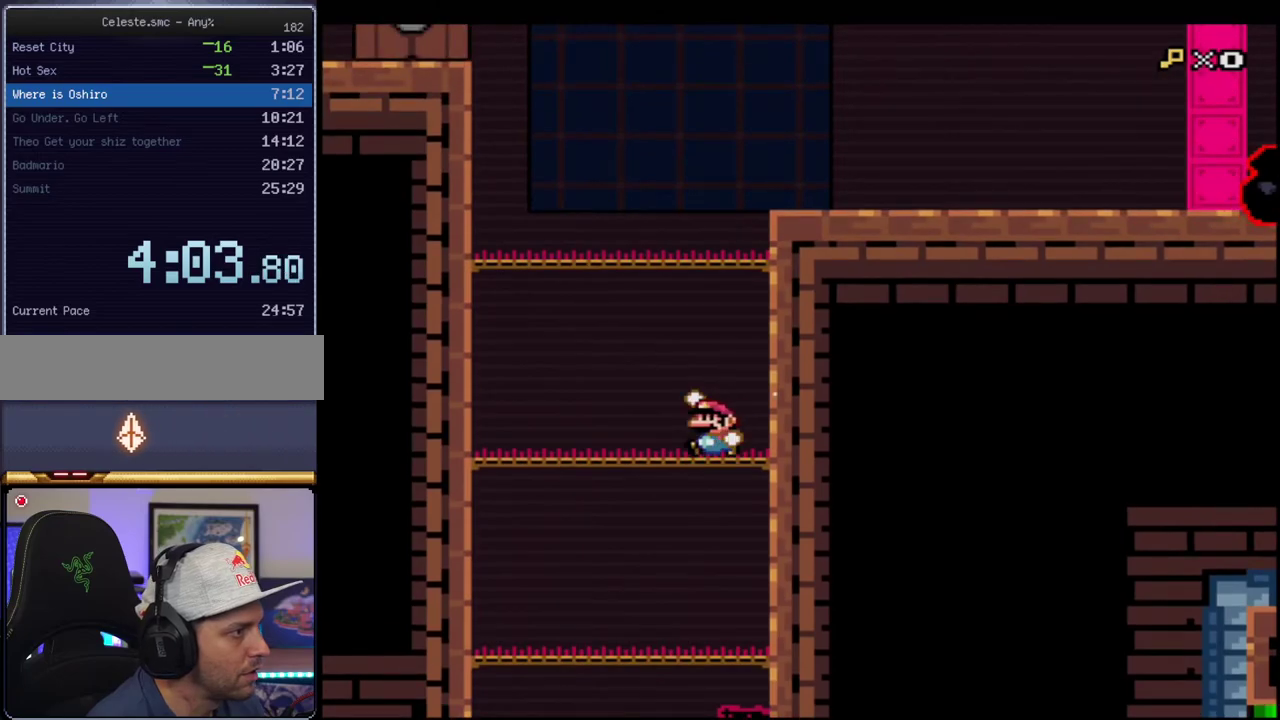
{"buttons": ["Y"], "events": [[33, "B", "down"], [133, "DPAD_UP", "down"], [183, "DPAD_LEFT", "up"], [183, "DPAD_RIGHT", "down"], [217, "DPAD_UP", "up"], [250, "R1", "down"], [317, "DPAD_RIGHT", "up"], [350, "B", "up"], [350, "R1", "up"]]}
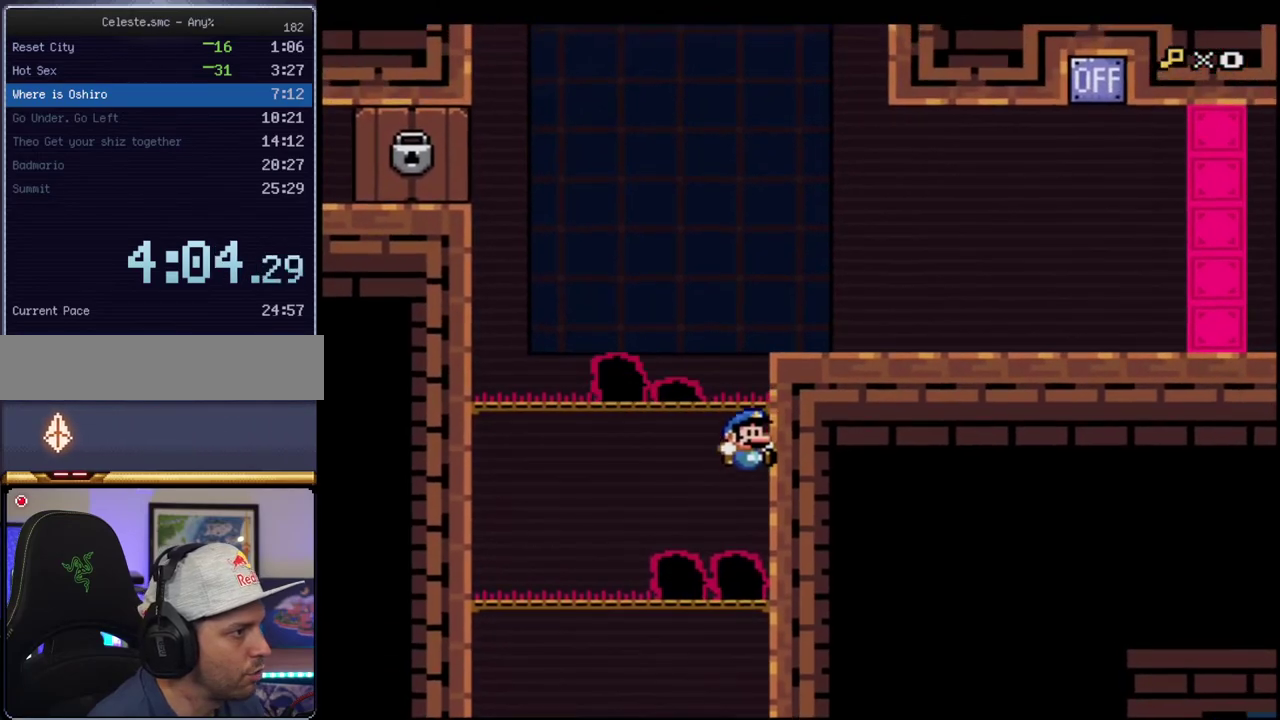
{"buttons": ["Y"], "events": [[100, "DPAD_LEFT", "down"], [100, "DPAD_UP", "down"], [150, "B", "down"], [317, "B", "up"], [383, "DPAD_LEFT", "up"], [417, "DPAD_UP", "up"]]}
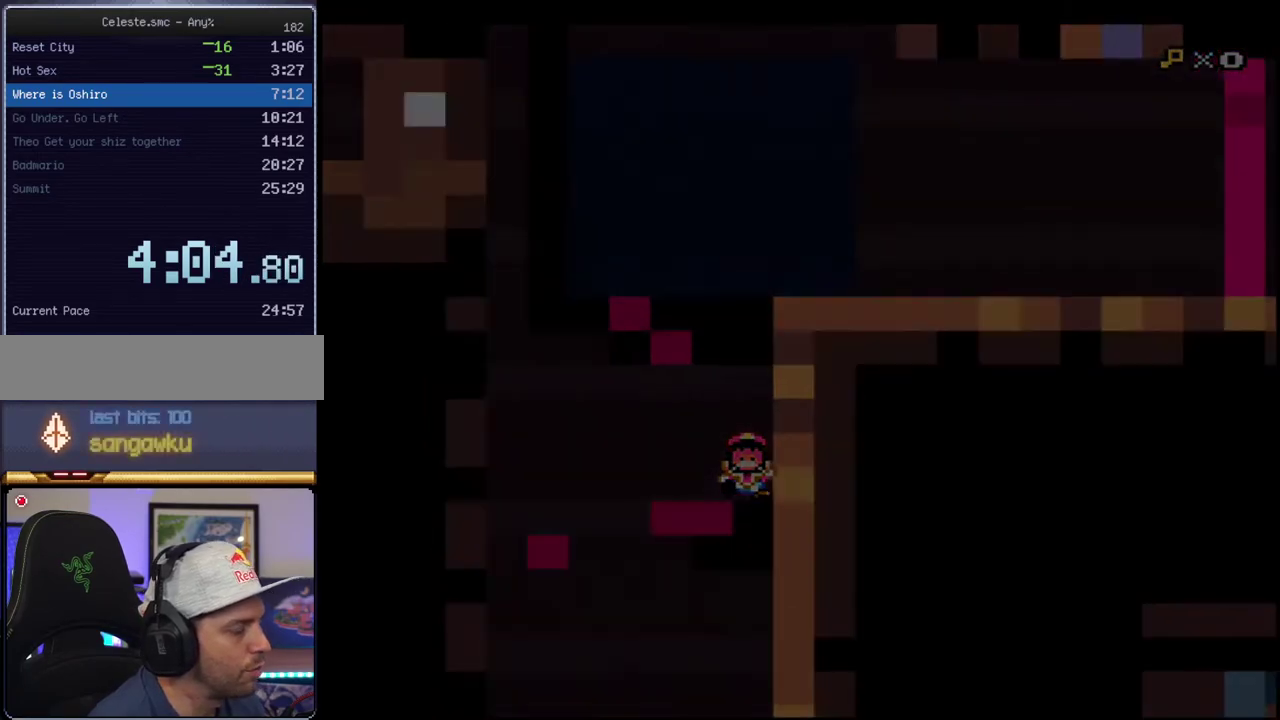
{"buttons": ["B", "Y"], "events": [[33, "B", "down"]]}
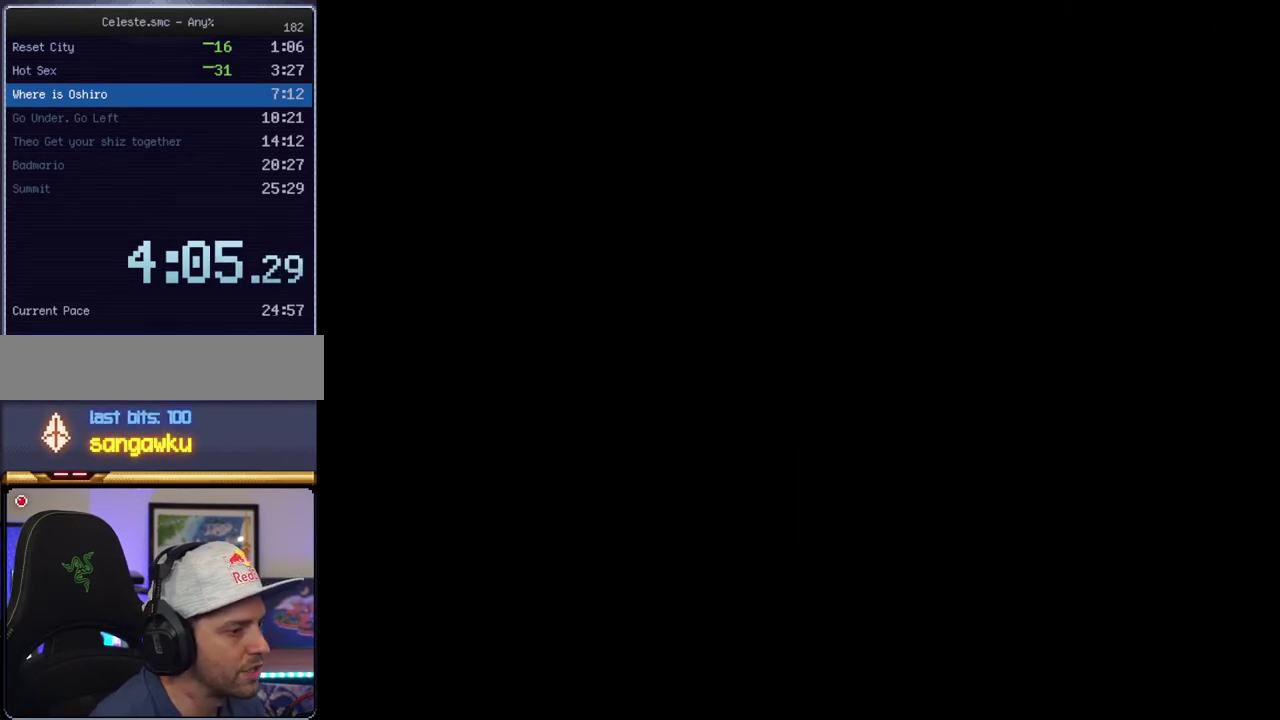
{"buttons": ["Y"], "events": [[133, "B", "up"]]}
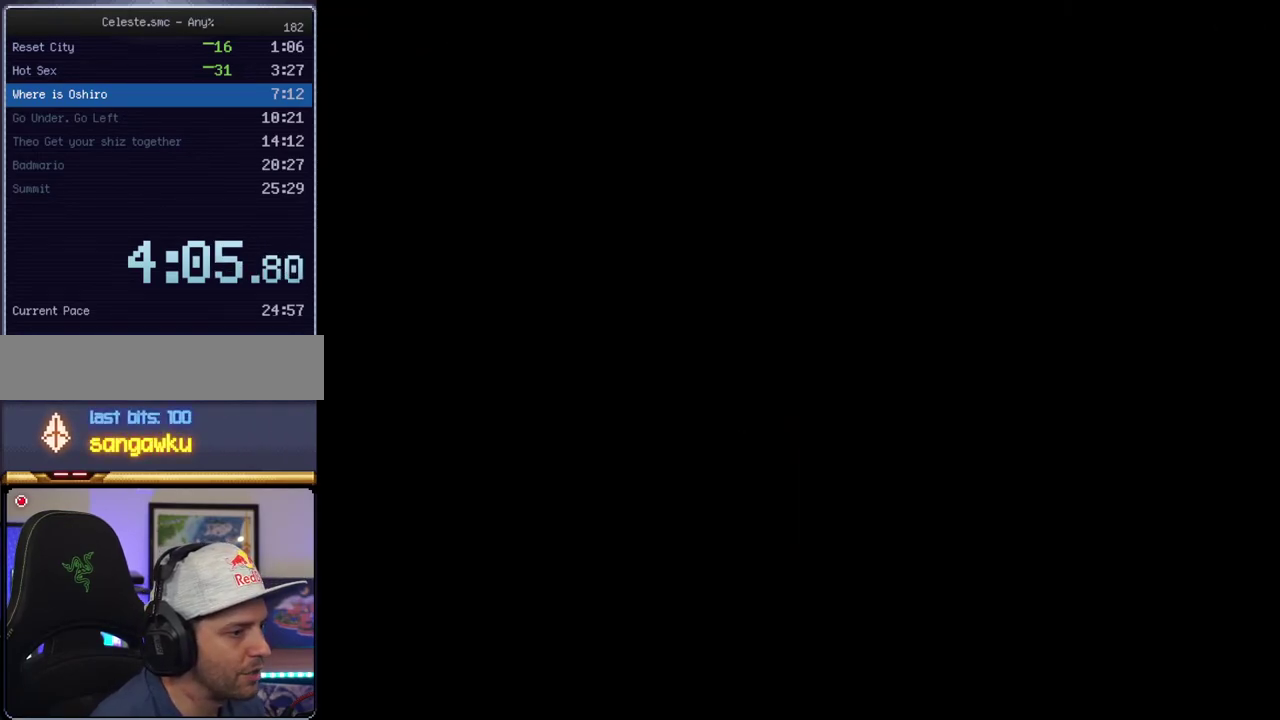
{"buttons": ["Y", "DPAD_RIGHT"], "events": [[350, "DPAD_RIGHT", "down"]]}
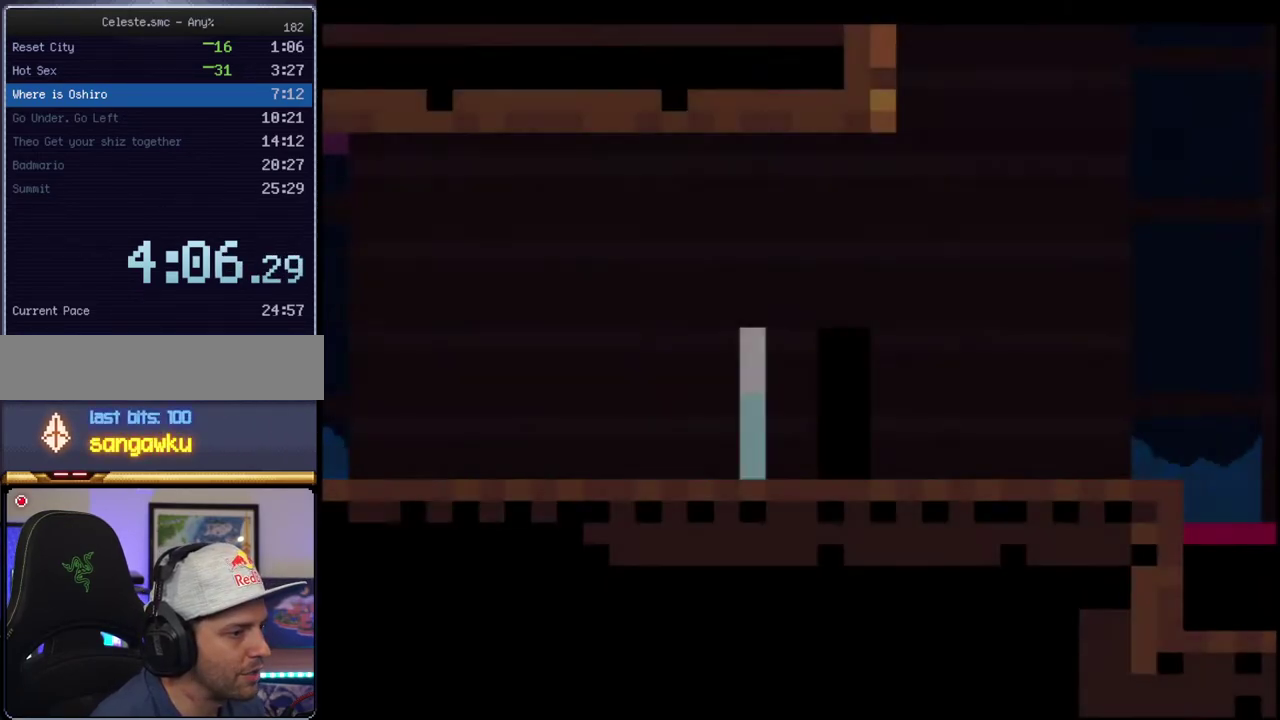
{"buttons": ["B", "Y", "DPAD_RIGHT"], "events": [[467, "B", "down"]]}
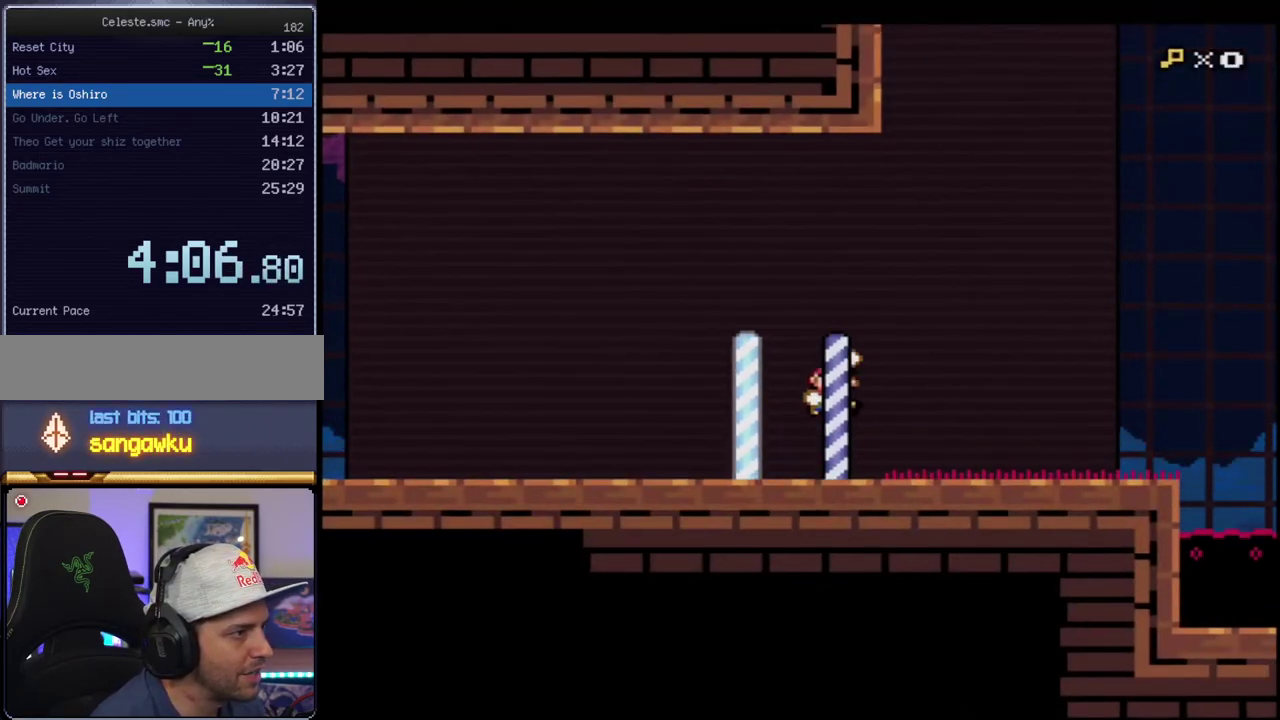
{"buttons": ["B", "Y", "R1"], "events": [[67, "DPAD_UP", "down"], [317, "R1", "down"], [383, "DPAD_RIGHT", "up"], [417, "DPAD_UP", "up"]]}
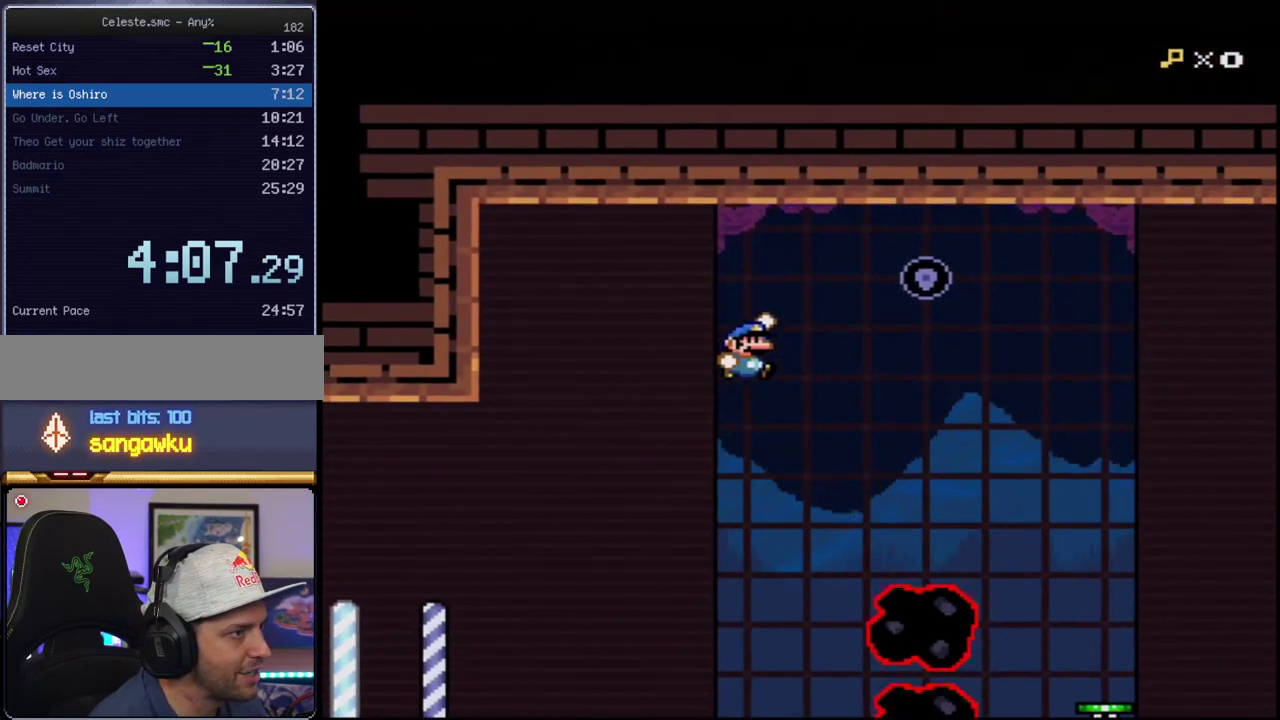
{"buttons": ["Y", "DPAD_LEFT"], "events": [[133, "R1", "up"], [200, "B", "up"], [383, "DPAD_LEFT", "down"]]}
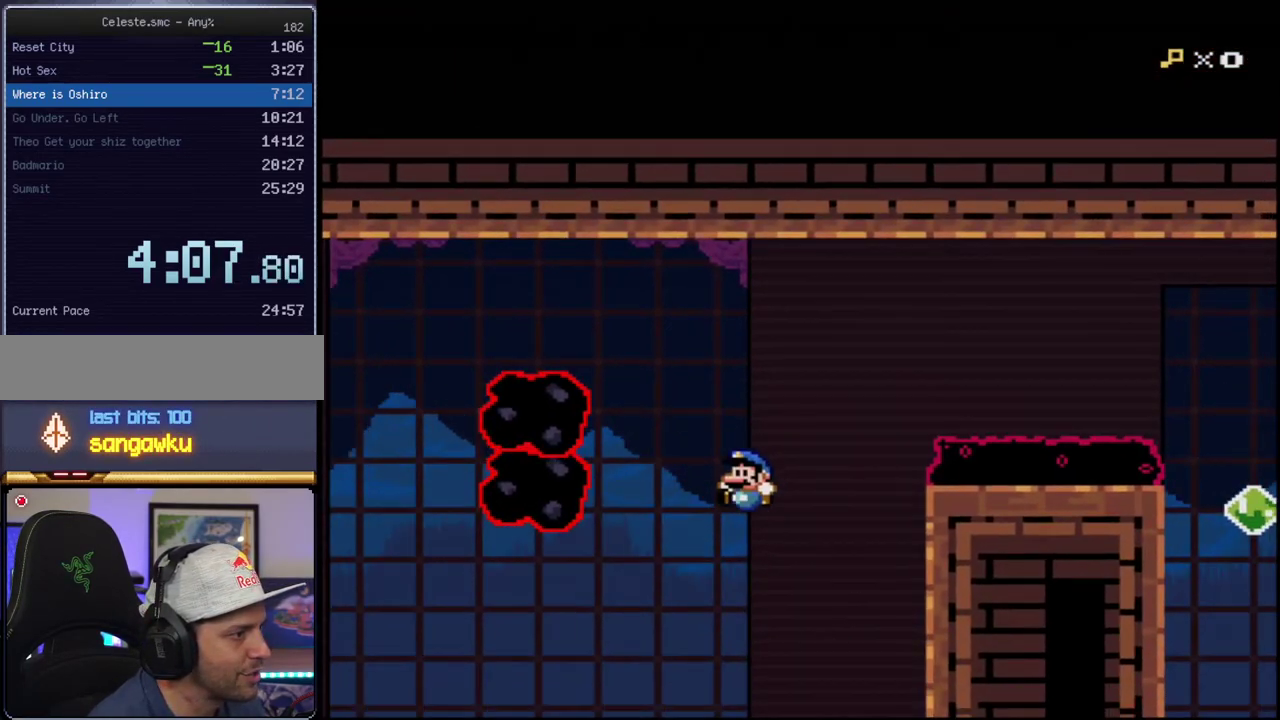
{"buttons": ["B", "Y", "DPAD_RIGHT"], "events": [[217, "DPAD_LEFT", "up"], [283, "DPAD_RIGHT", "down"], [417, "B", "down"]]}
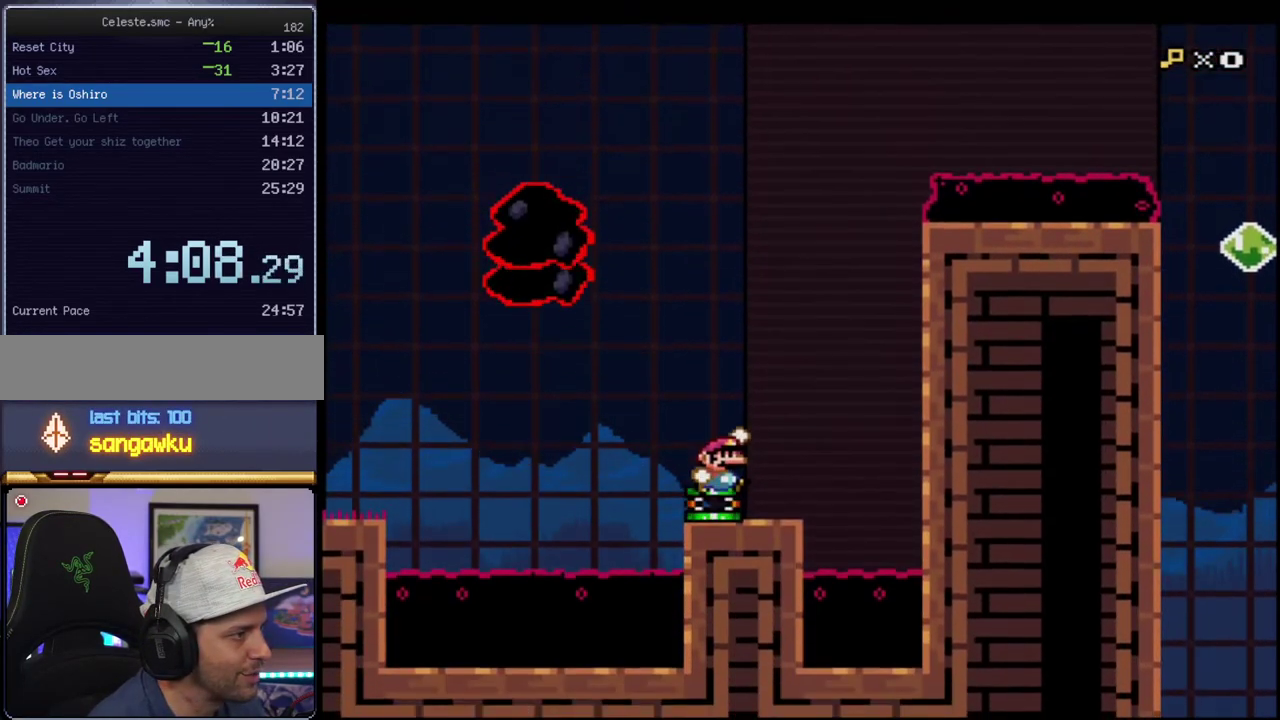
{"buttons": ["B", "Y", "R1", "DPAD_RIGHT"], "events": [[33, "DPAD_RIGHT", "up"], [167, "DPAD_RIGHT", "down"], [500, "R1", "down"]]}
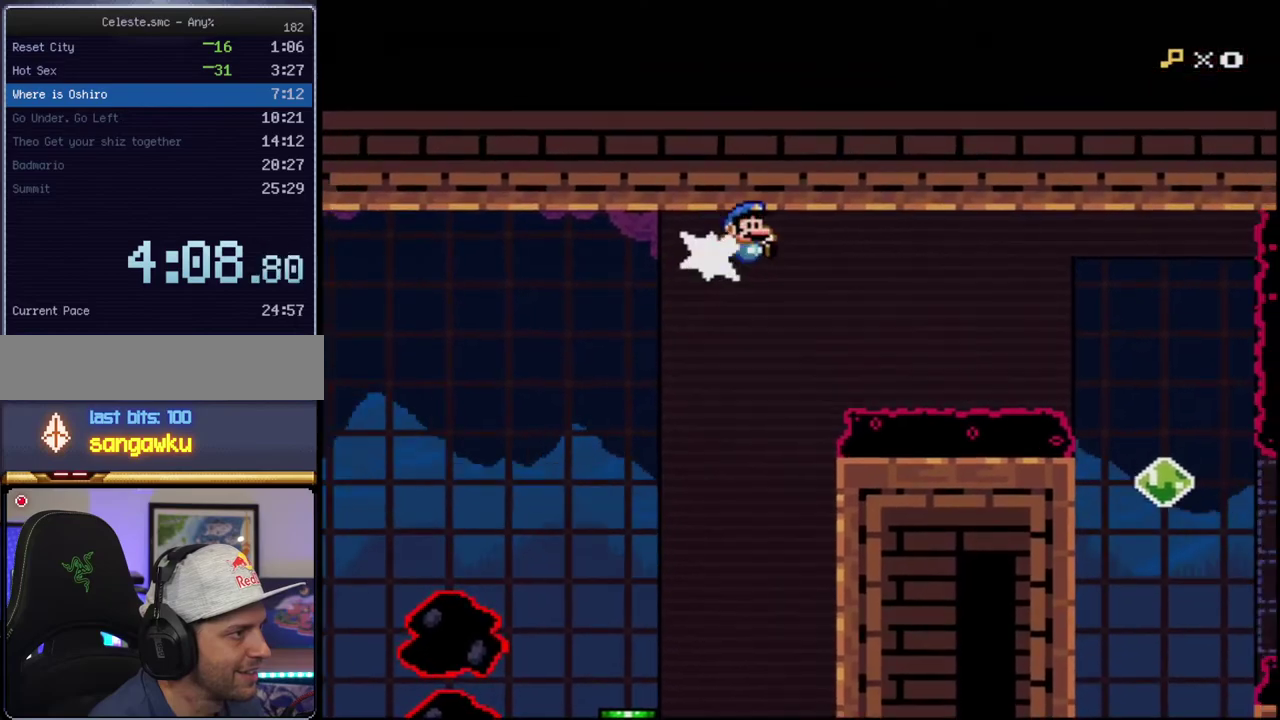
{"buttons": ["B", "Y", "DPAD_LEFT"], "events": [[33, "DPAD_RIGHT", "up"], [183, "R1", "up"], [350, "B", "up"], [450, "DPAD_LEFT", "down"], [500, "B", "down"]]}
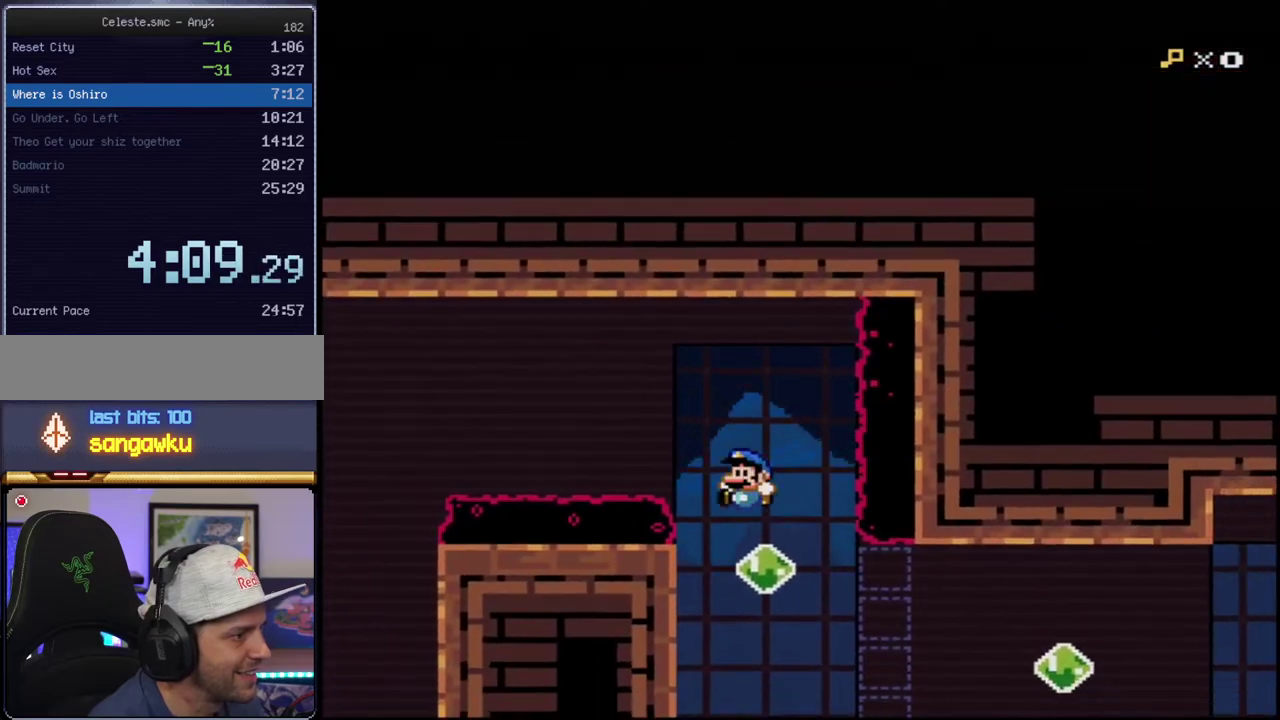
{"buttons": ["B", "Y"], "events": [[67, "DPAD_LEFT", "up"], [67, "DPAD_RIGHT", "down"], [250, "R1", "down"], [317, "DPAD_RIGHT", "up"], [383, "R1", "up"]]}
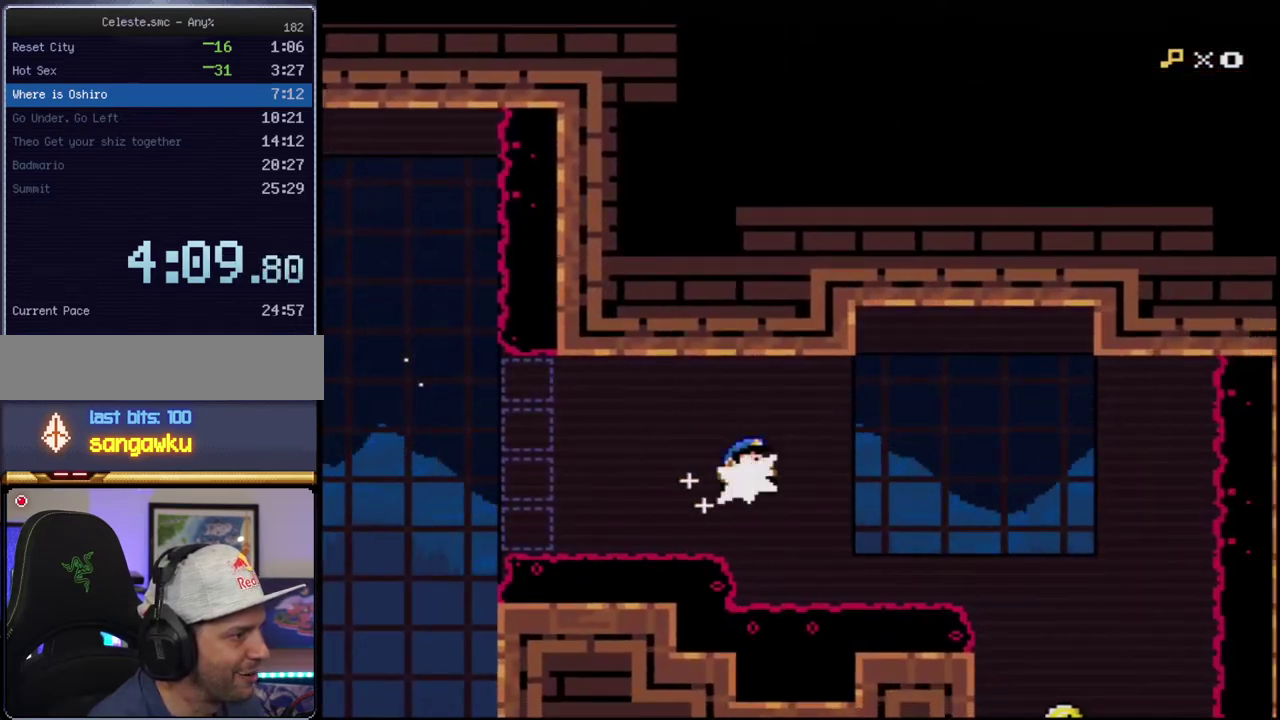
{"buttons": ["B", "Y"], "events": [[67, "R1", "down"], [183, "B", "up"], [183, "R1", "up"], [283, "DPAD_LEFT", "down"], [433, "DPAD_LEFT", "up"], [467, "B", "down"]]}
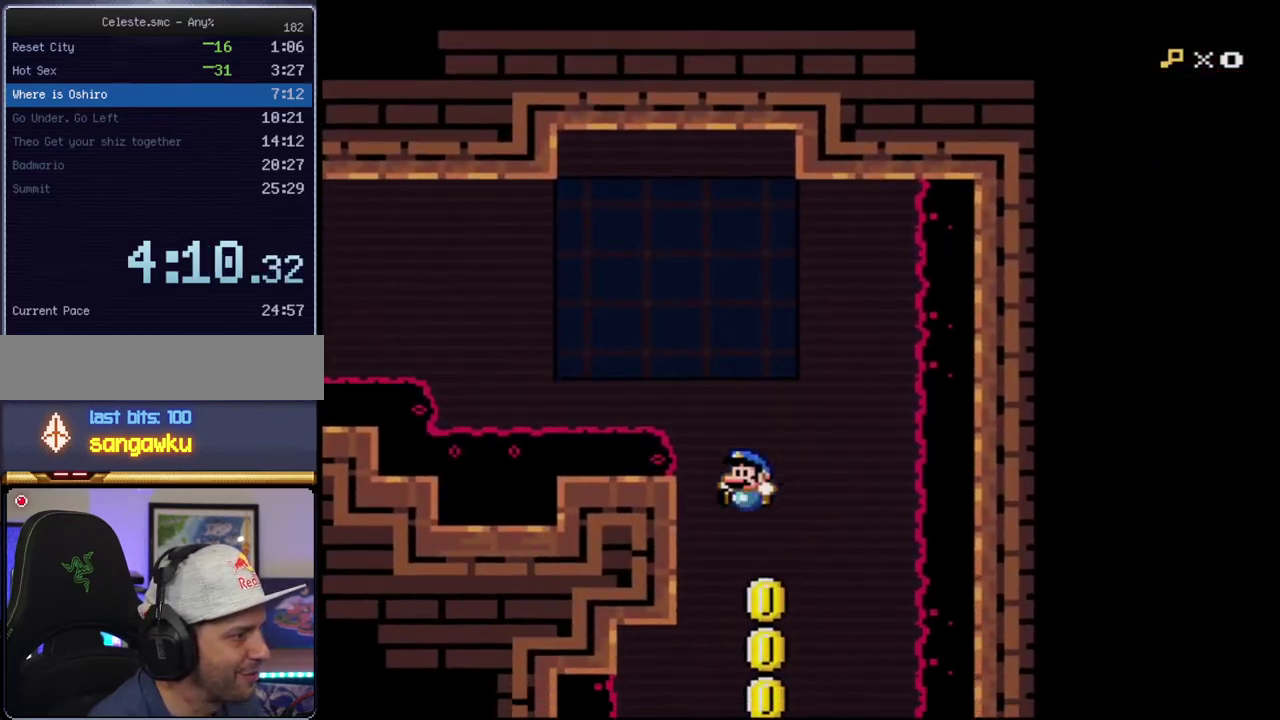
{"buttons": ["B", "Y", "DPAD_RIGHT"], "events": [[417, "DPAD_RIGHT", "down"]]}
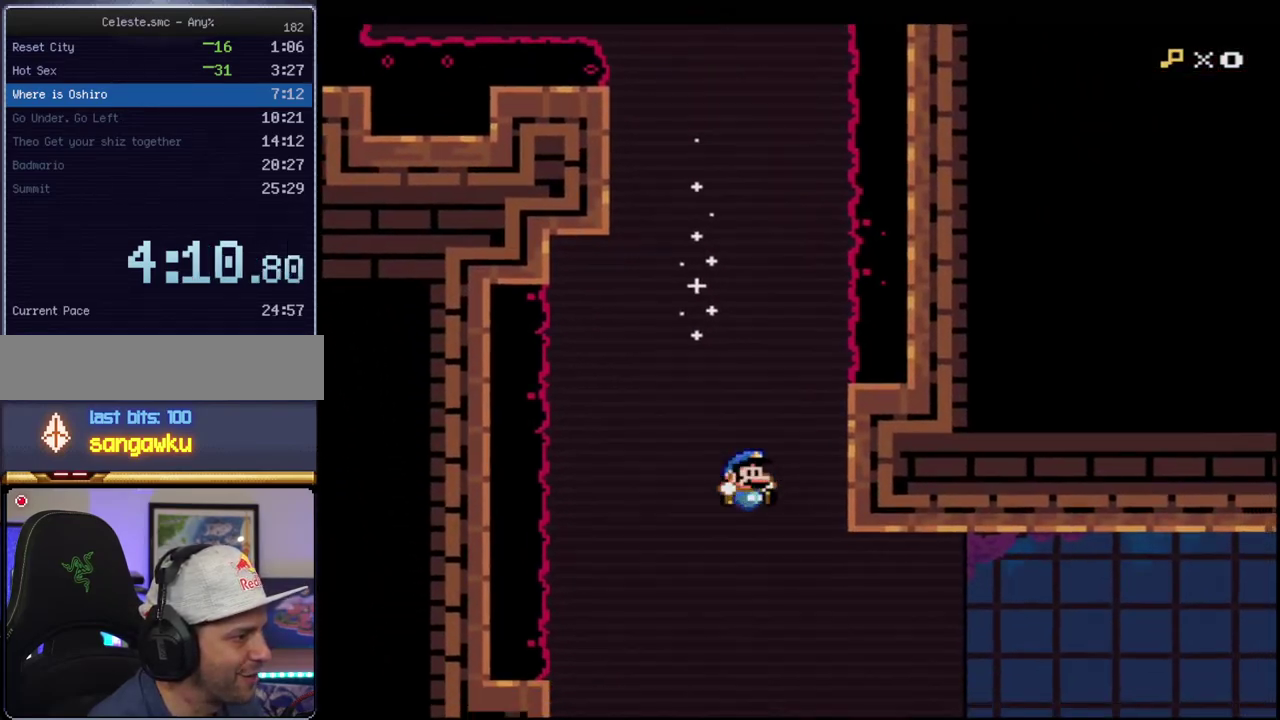
{"buttons": ["B", "Y", "DPAD_RIGHT"], "events": [[217, "DPAD_RIGHT", "up"], [250, "DPAD_LEFT", "down"], [283, "B", "up"], [400, "DPAD_LEFT", "up"], [450, "DPAD_RIGHT", "down"], [500, "B", "down"]]}
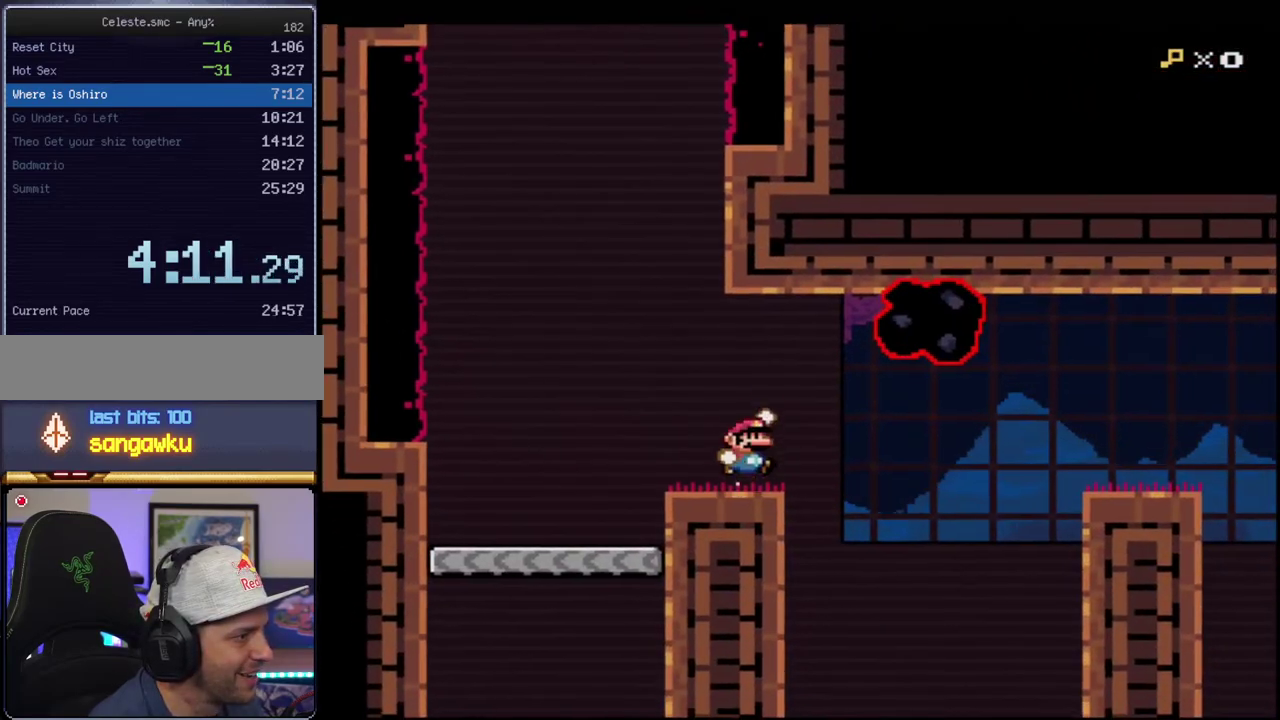
{"buttons": ["Y"], "events": [[183, "DPAD_RIGHT", "up"], [250, "R1", "down"], [383, "R1", "up"], [400, "B", "up"]]}
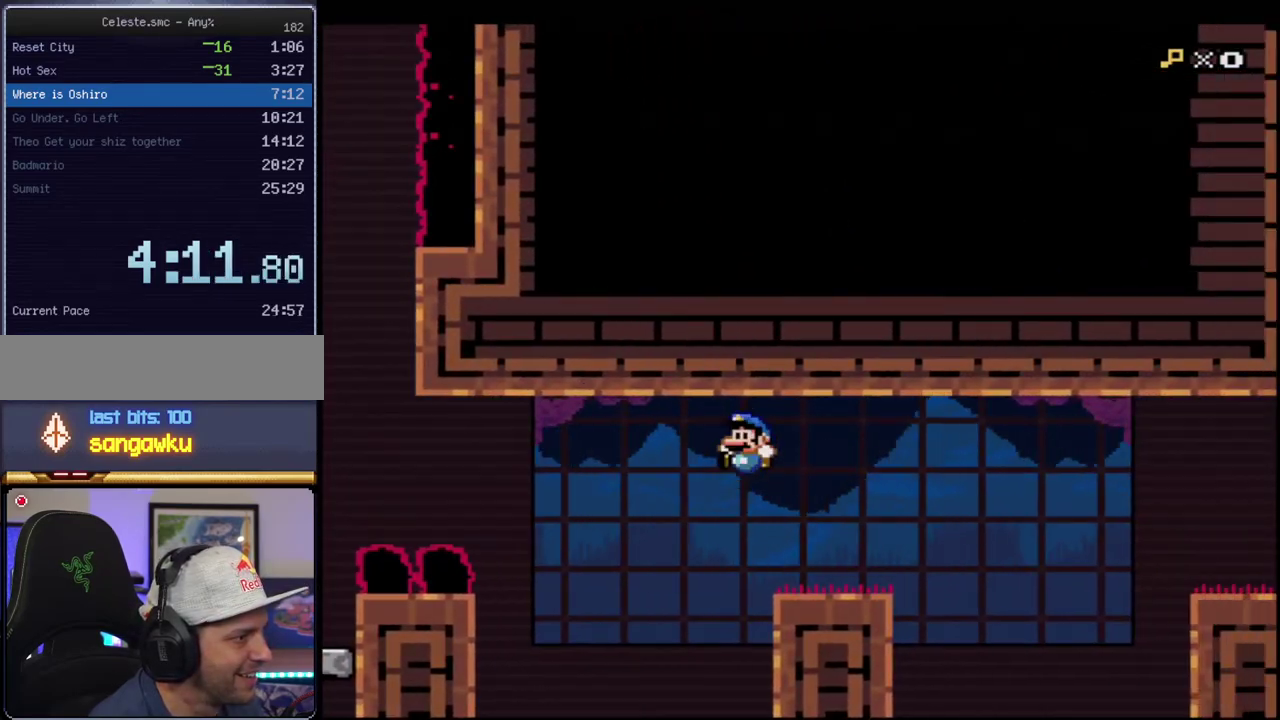
{"buttons": ["B", "Y", "DPAD_RIGHT"], "events": [[33, "DPAD_LEFT", "down"], [250, "DPAD_LEFT", "up"], [283, "DPAD_RIGHT", "down"], [467, "B", "down"]]}
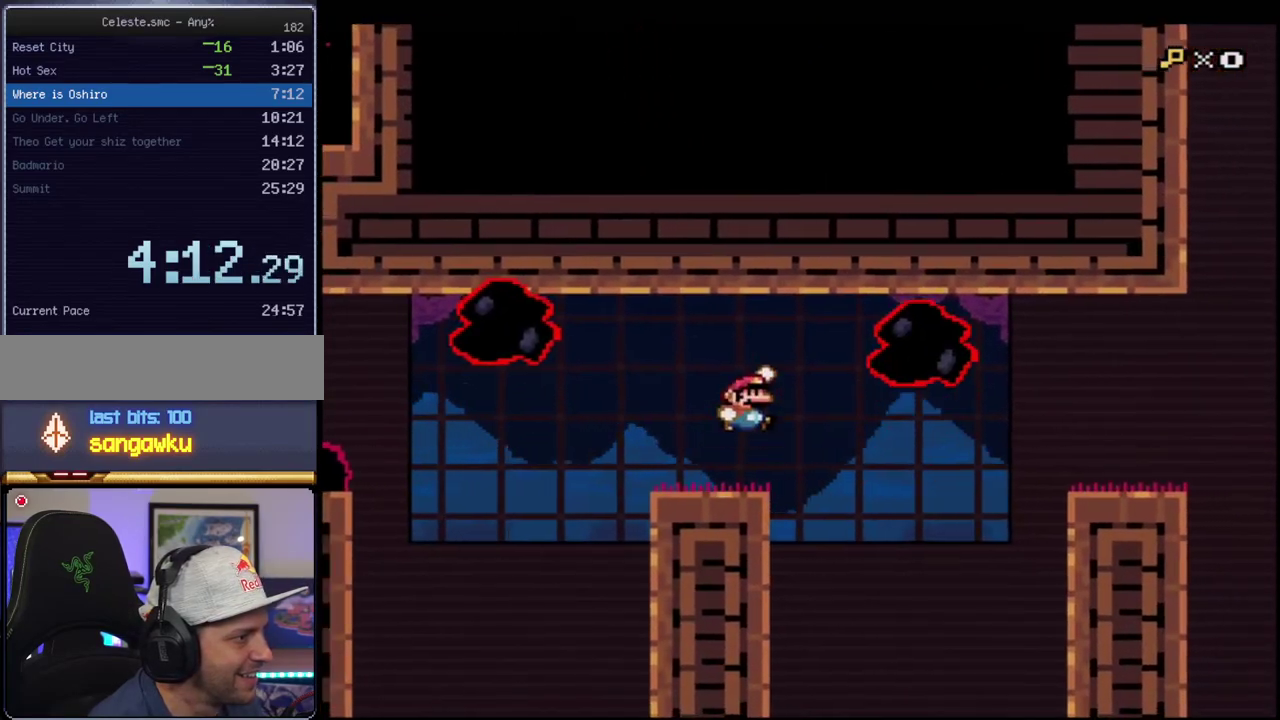
{"buttons": ["B", "Y", "R1"], "events": [[33, "DPAD_RIGHT", "up"], [67, "DPAD_LEFT", "down"], [183, "DPAD_LEFT", "up"], [217, "DPAD_RIGHT", "down"], [383, "DPAD_RIGHT", "up"], [383, "R1", "down"]]}
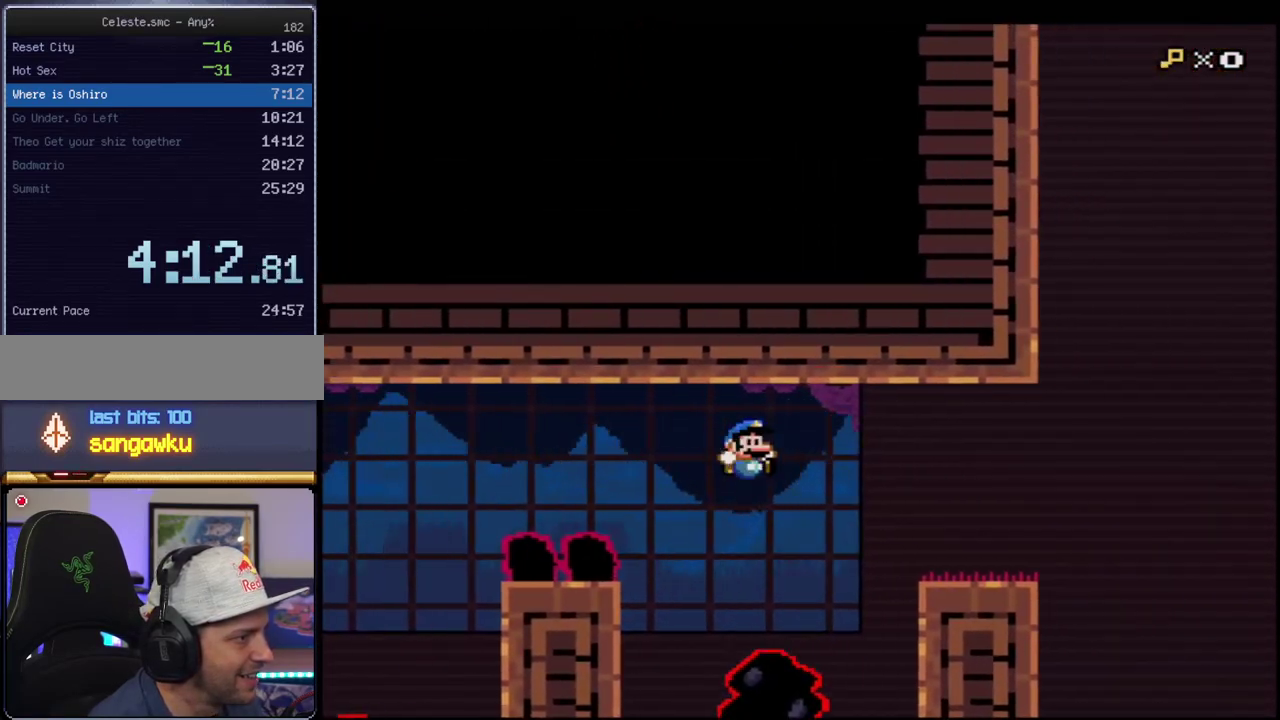
{"buttons": ["B", "Y"], "events": [[67, "R1", "up"], [133, "B", "up"], [283, "DPAD_RIGHT", "down"], [350, "B", "down"], [500, "DPAD_RIGHT", "up"]]}
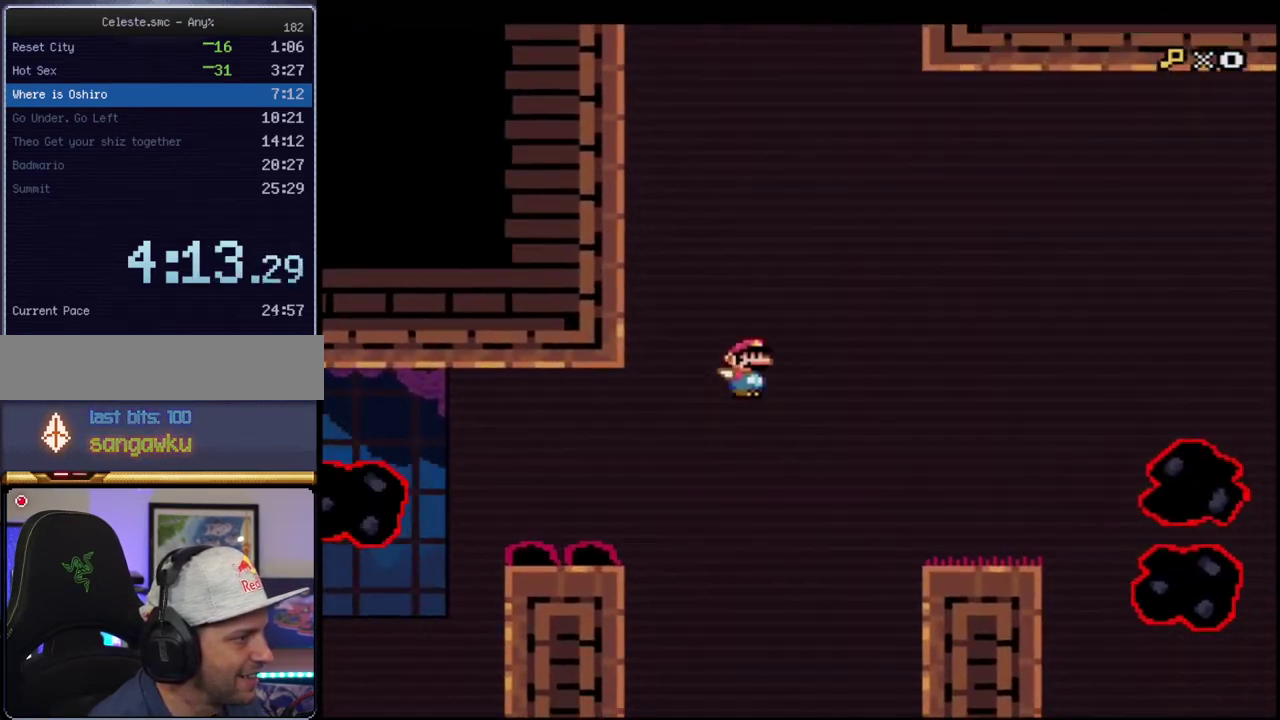
{"buttons": ["Y", "DPAD_UP", "DPAD_LEFT"], "events": [[100, "DPAD_LEFT", "down"], [133, "DPAD_UP", "down"], [217, "R1", "down"], [467, "B", "up"], [467, "R1", "up"]]}
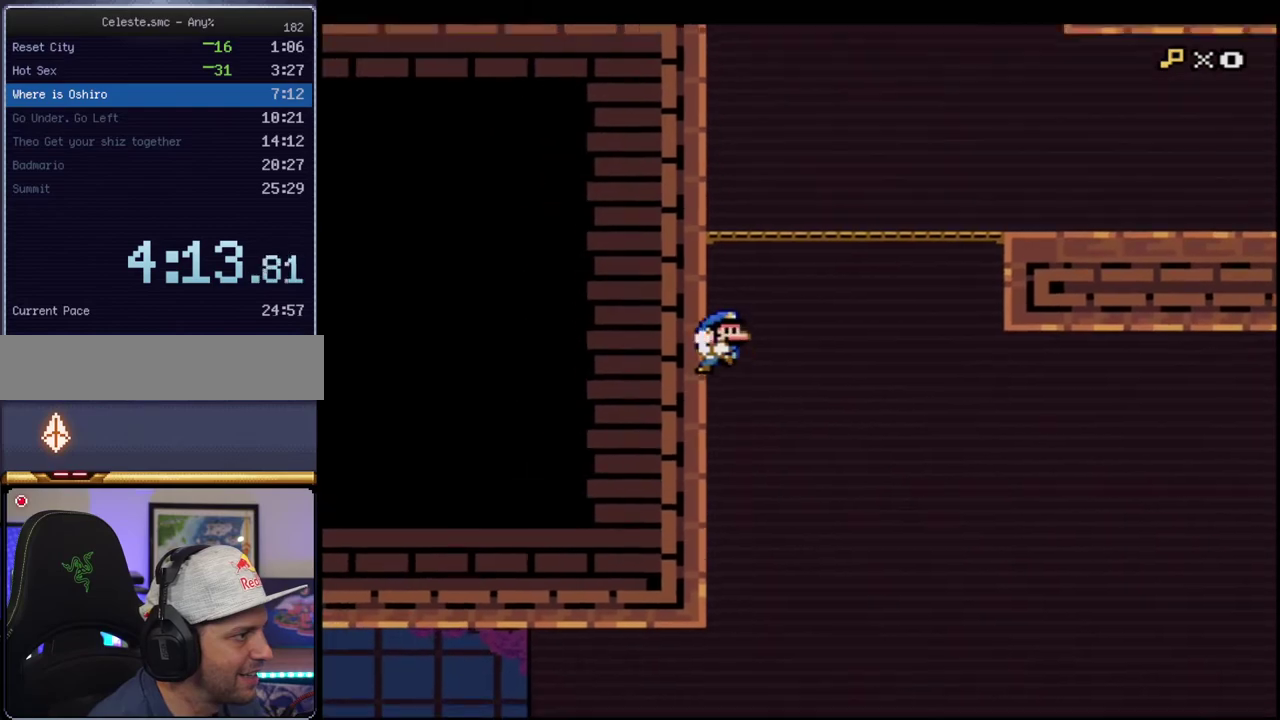
{"buttons": ["Y"], "events": [[67, "B", "down"], [150, "DPAD_LEFT", "up"], [183, "DPAD_RIGHT", "down"], [183, "DPAD_UP", "up"], [283, "B", "up"], [500, "DPAD_RIGHT", "up"]]}
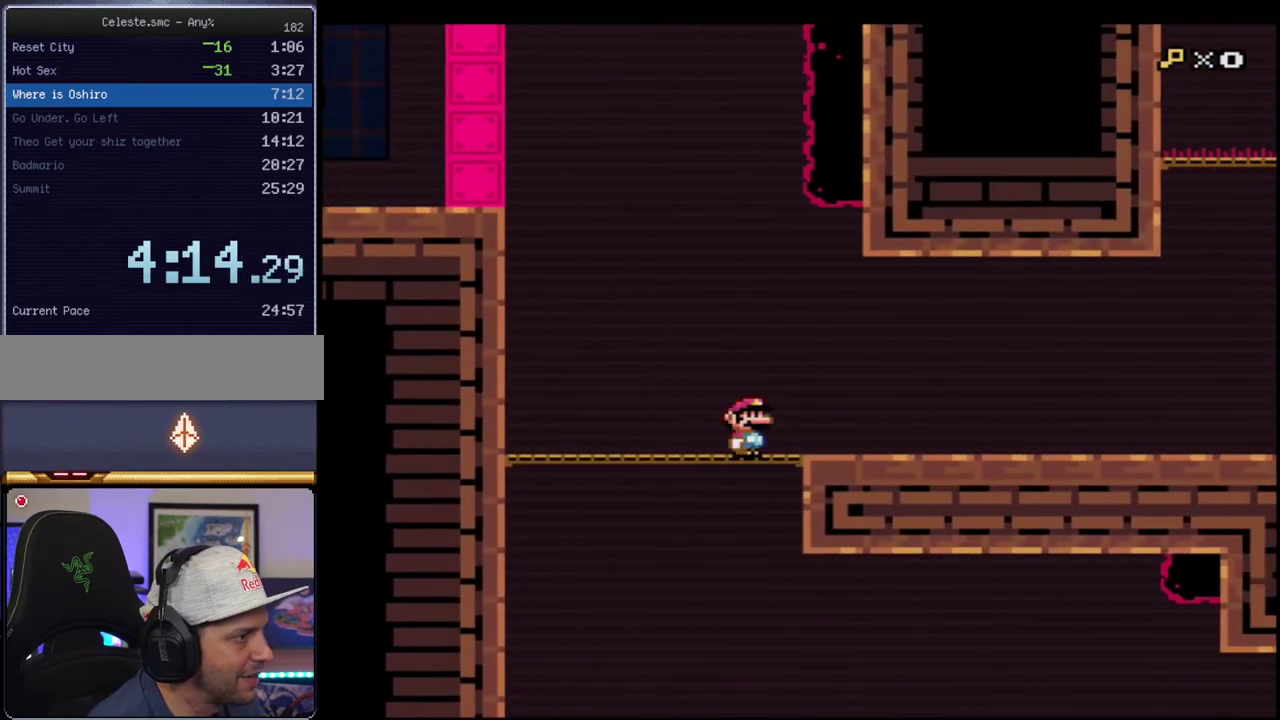
{"buttons": ["B", "Y", "DPAD_LEFT"], "events": [[100, "R1", "down"], [217, "DPAD_RIGHT", "down"], [217, "R1", "up"], [283, "R1", "down"], [433, "R1", "up"], [467, "DPAD_RIGHT", "up"], [500, "B", "down"], [500, "DPAD_LEFT", "down"]]}
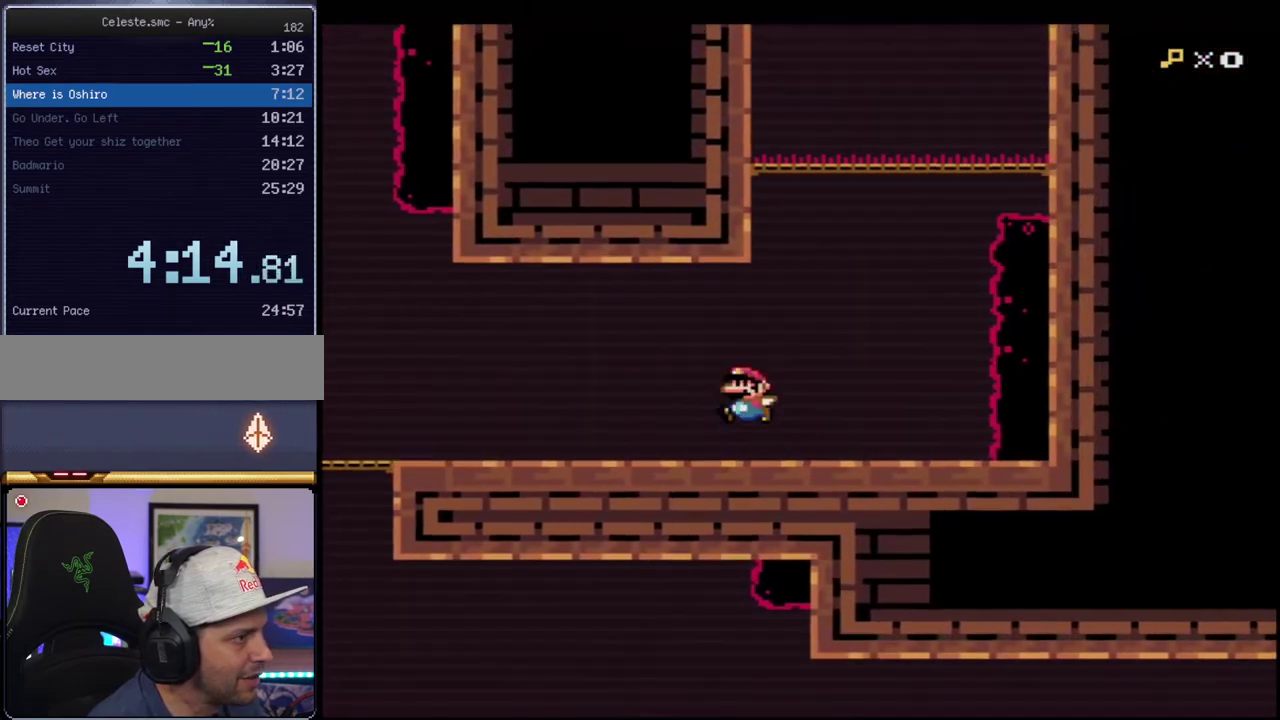
{"buttons": ["B", "Y", "R1", "DPAD_UP"], "events": [[133, "DPAD_UP", "down"], [350, "DPAD_LEFT", "up"], [417, "DPAD_RIGHT", "down"], [433, "R1", "down"], [500, "DPAD_RIGHT", "up"]]}
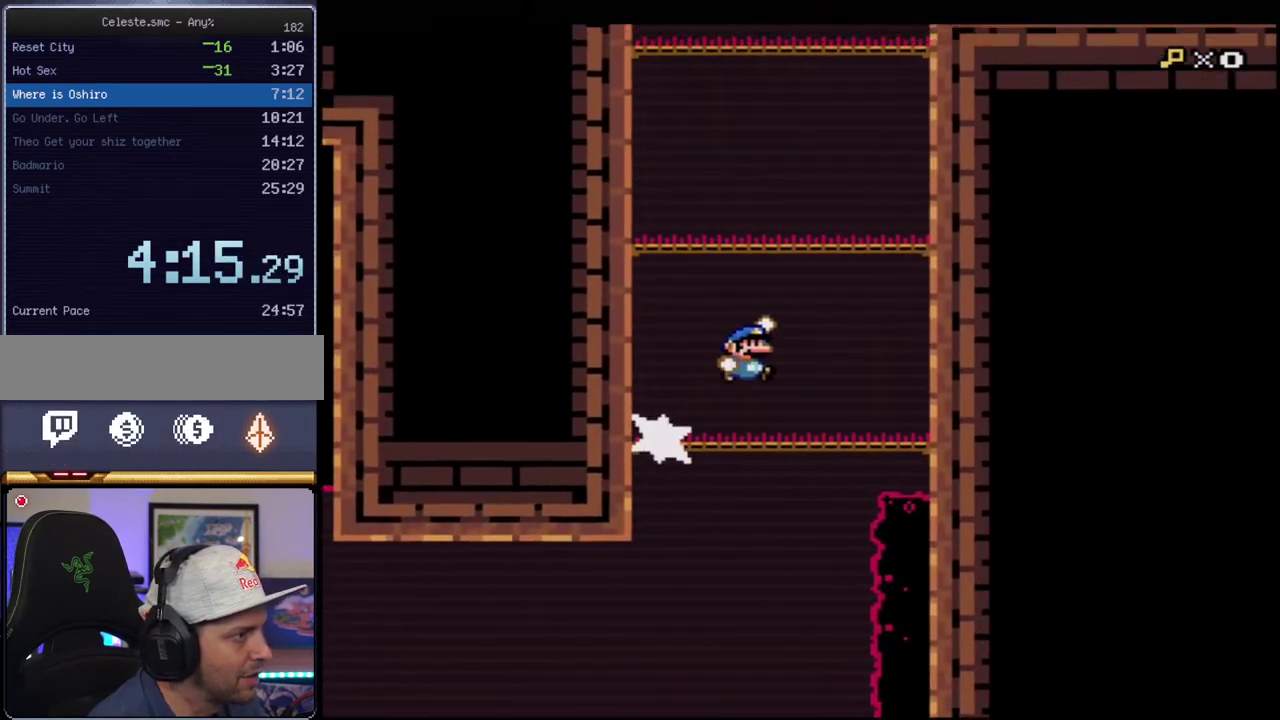
{"buttons": ["Y", "DPAD_LEFT"], "events": [[67, "DPAD_UP", "up"], [200, "DPAD_RIGHT", "down"], [217, "DPAD_UP", "down"], [283, "DPAD_RIGHT", "up"], [317, "DPAD_LEFT", "down"], [317, "DPAD_UP", "up"], [317, "R1", "up"], [350, "B", "up"]]}
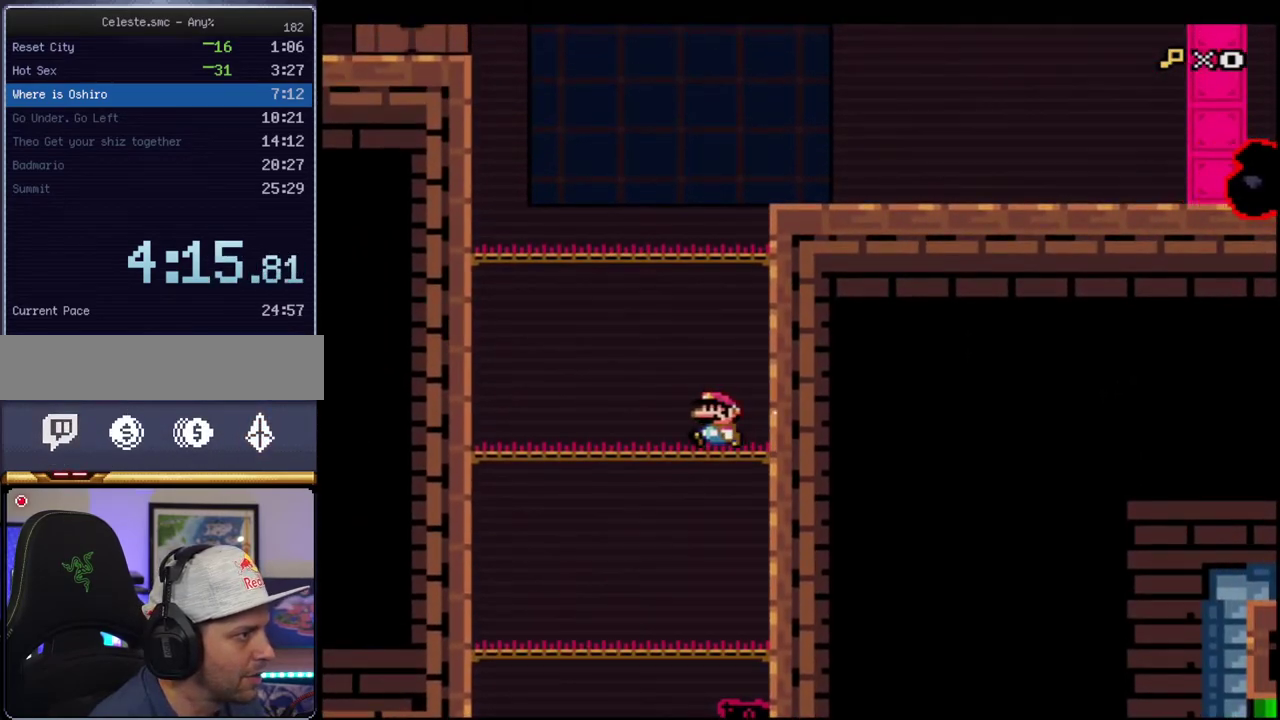
{"buttons": ["Y"], "events": [[33, "B", "down"], [133, "DPAD_UP", "down"], [183, "DPAD_LEFT", "up"], [217, "DPAD_RIGHT", "down"], [283, "R1", "down"], [383, "DPAD_RIGHT", "up"], [383, "DPAD_UP", "up"], [417, "R1", "up"], [433, "B", "up"]]}